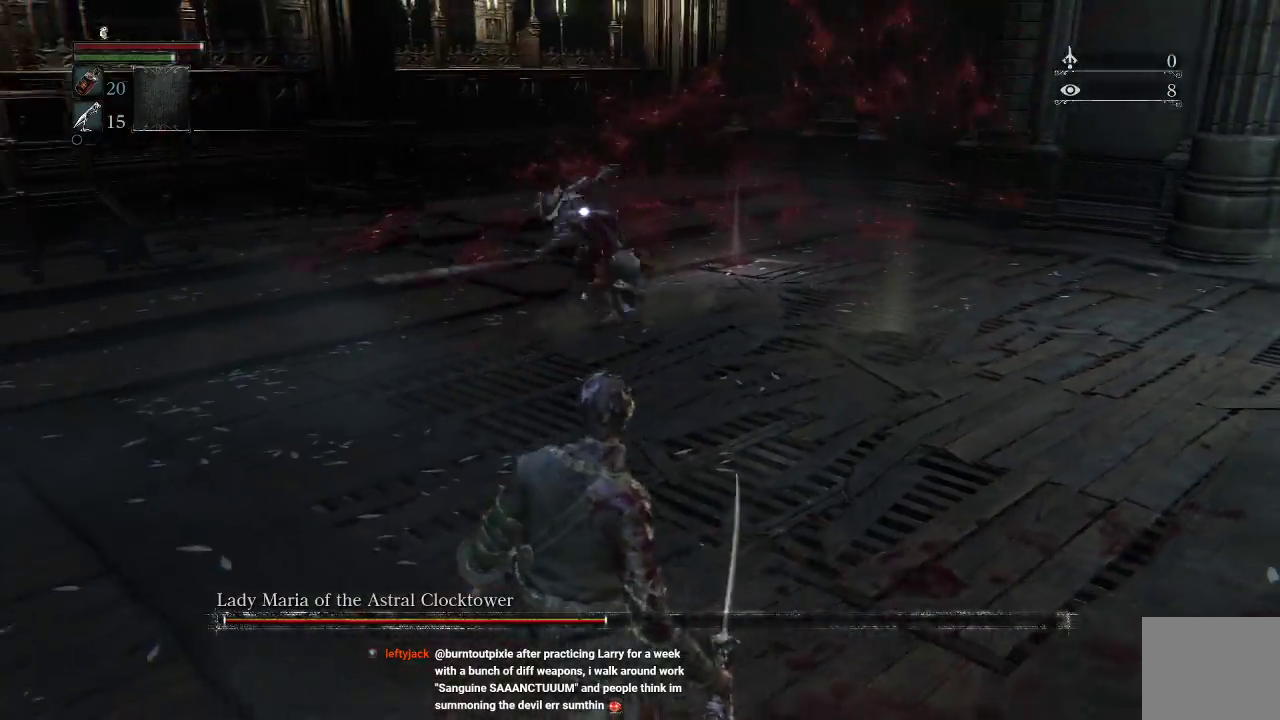
Gameplay with a controller (PlayStation layout); each line is a JSON object with the inputs held at the frame after it. "events" lists button and stick changes between this image and that frame as [ms after this image, input, new state], when the widget could be followed in between.
{"buttons": [], "left_stick": "down", "right_stick": "center", "events": []}
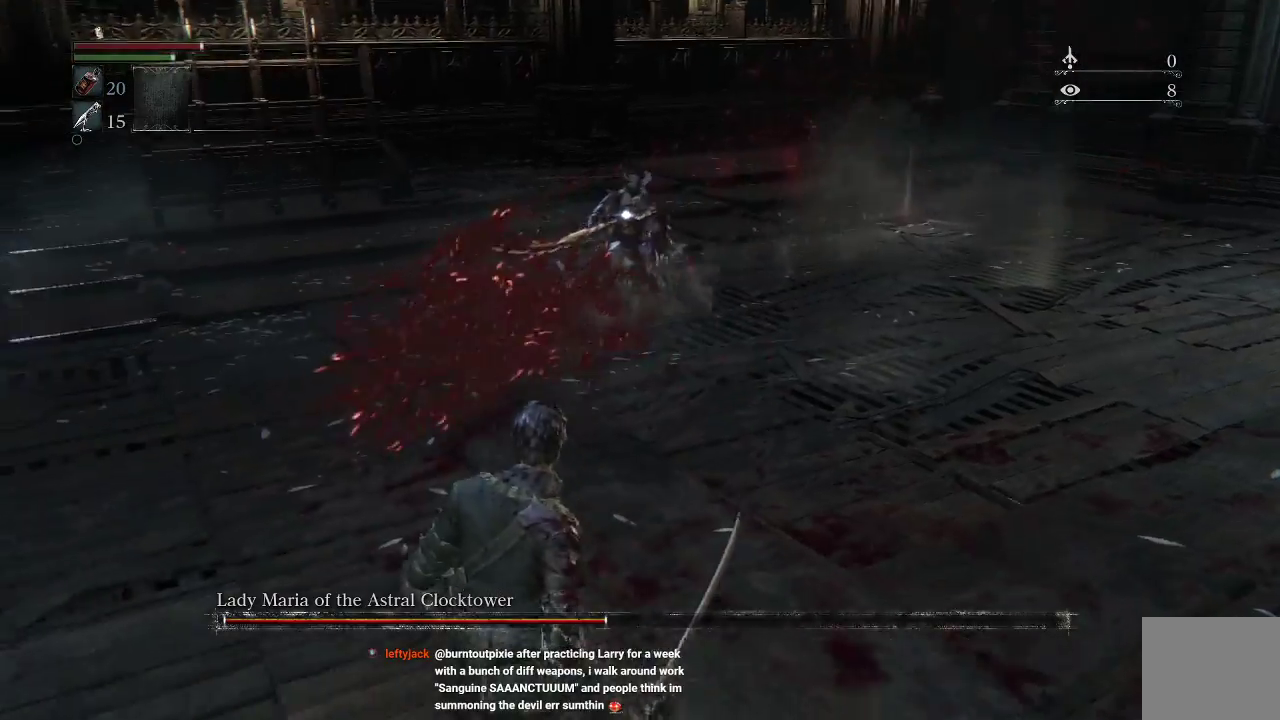
{"buttons": [], "left_stick": "down", "right_stick": "center", "events": [[333, "CIRCLE", "down"], [433, "CIRCLE", "up"]]}
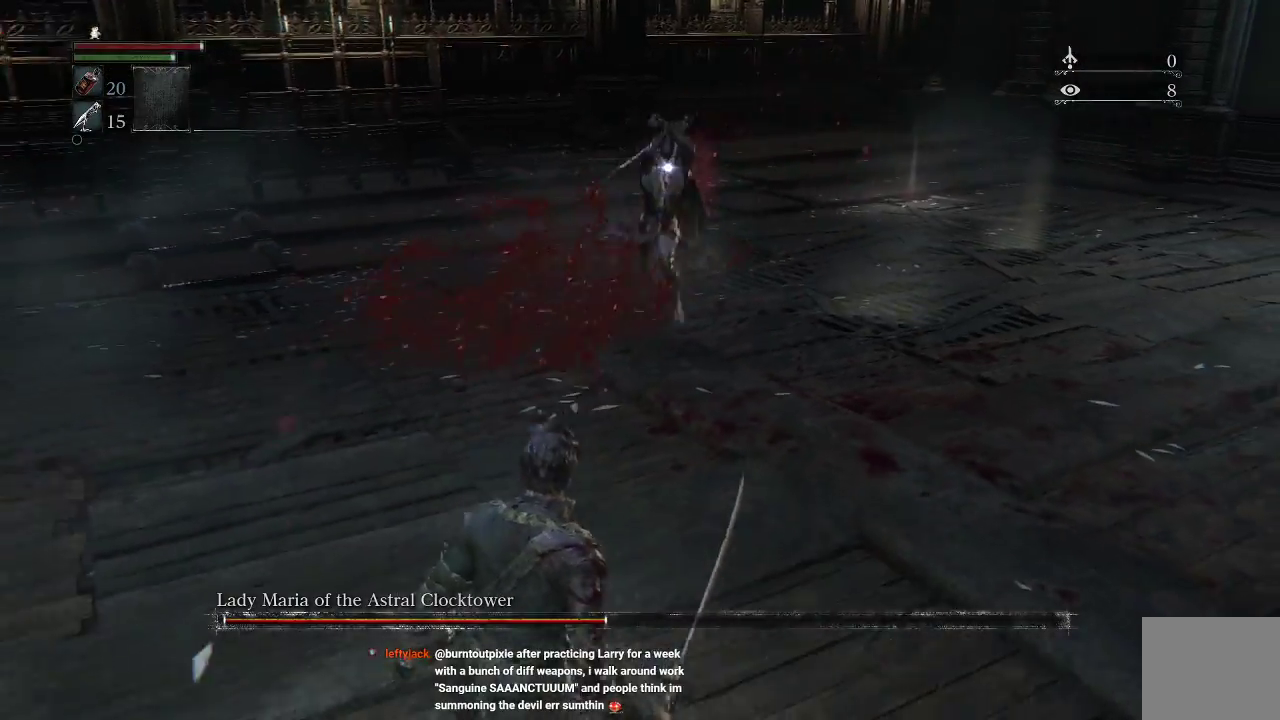
{"buttons": [], "left_stick": "center", "right_stick": "center", "events": [[100, "left_stick", "center"]]}
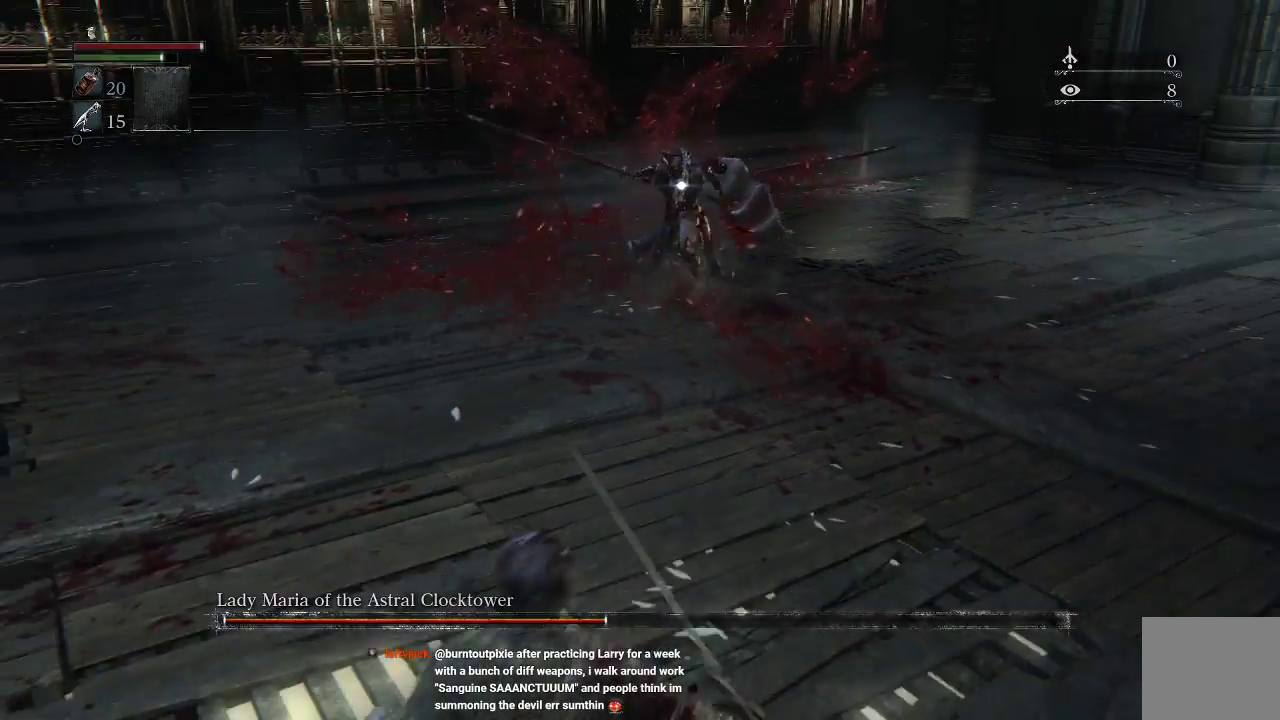
{"buttons": [], "left_stick": "left", "right_stick": "center", "events": [[33, "left_stick", "left"]]}
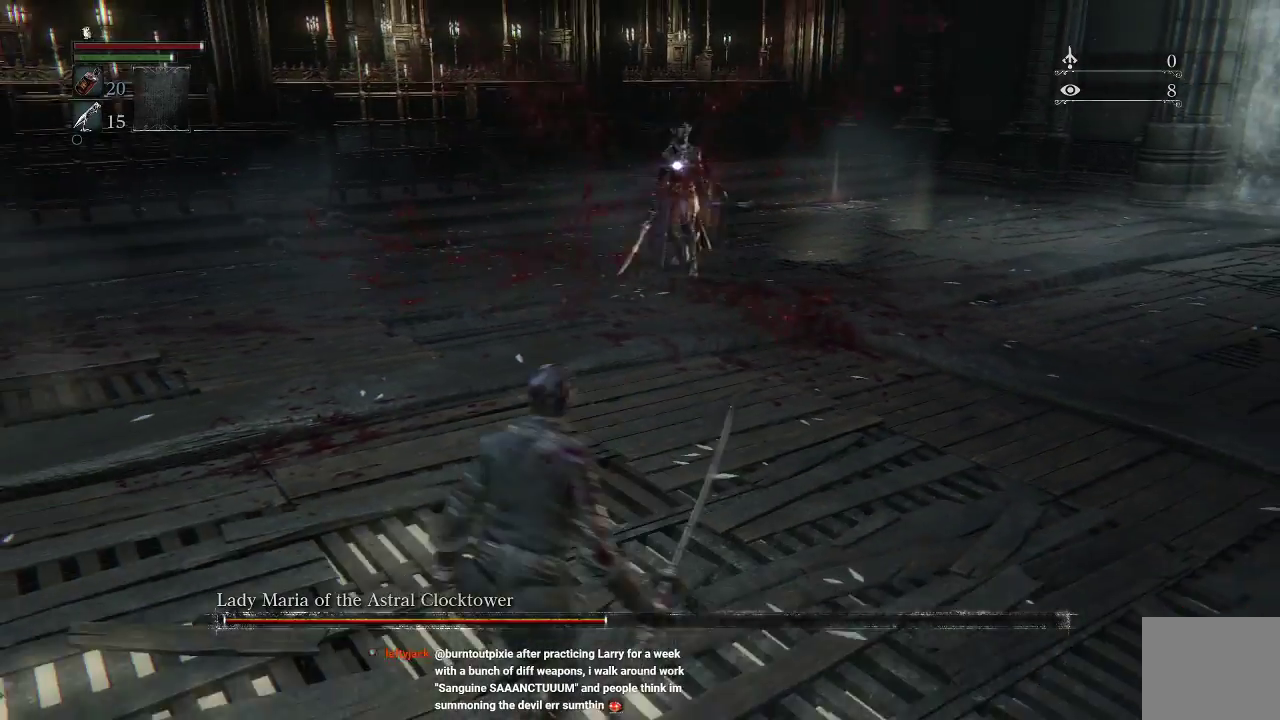
{"buttons": [], "left_stick": "center", "right_stick": "center", "events": [[100, "left_stick", "up-left"], [267, "left_stick", "center"]]}
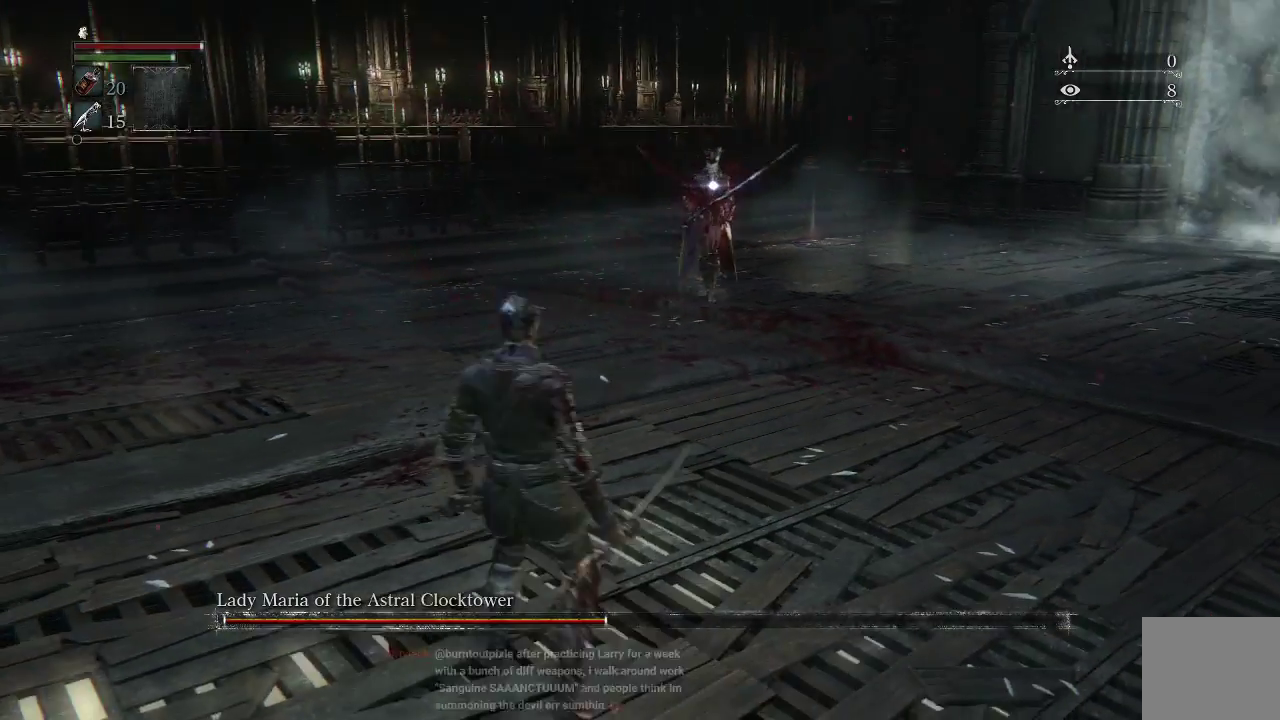
{"buttons": [], "left_stick": "left", "right_stick": "center", "events": [[367, "left_stick", "left"]]}
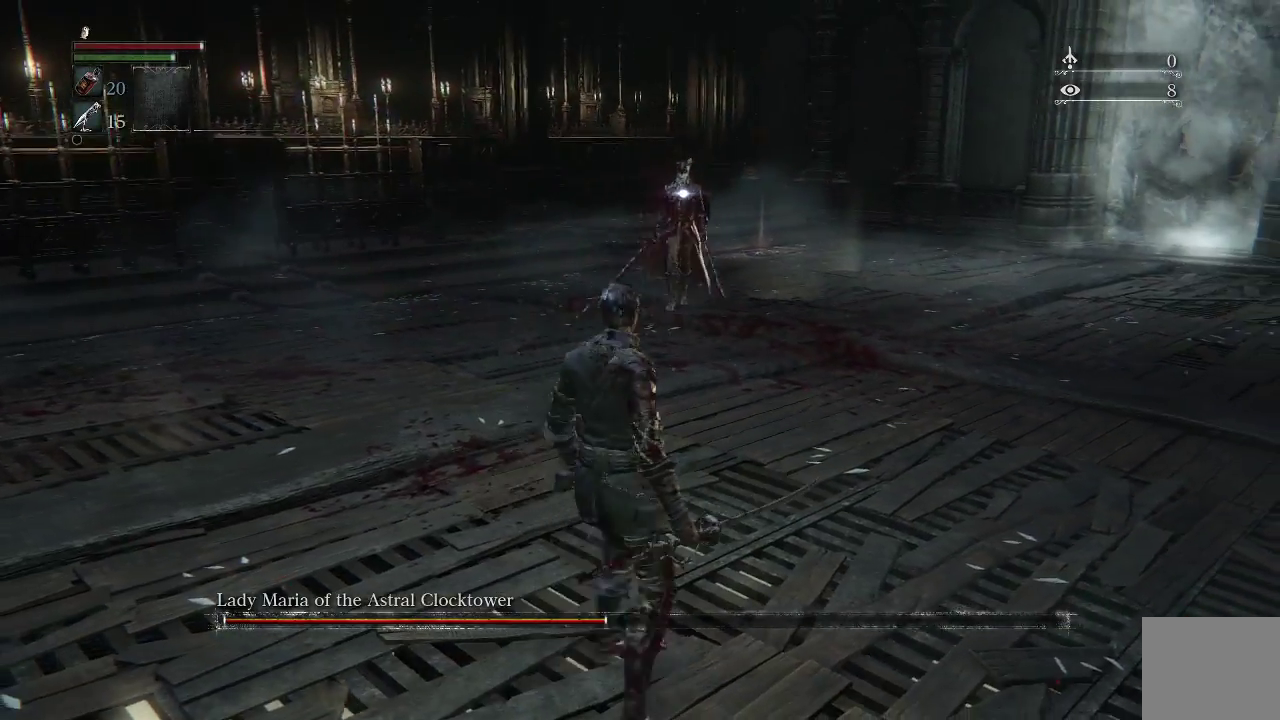
{"buttons": [], "left_stick": "left", "right_stick": "center", "events": []}
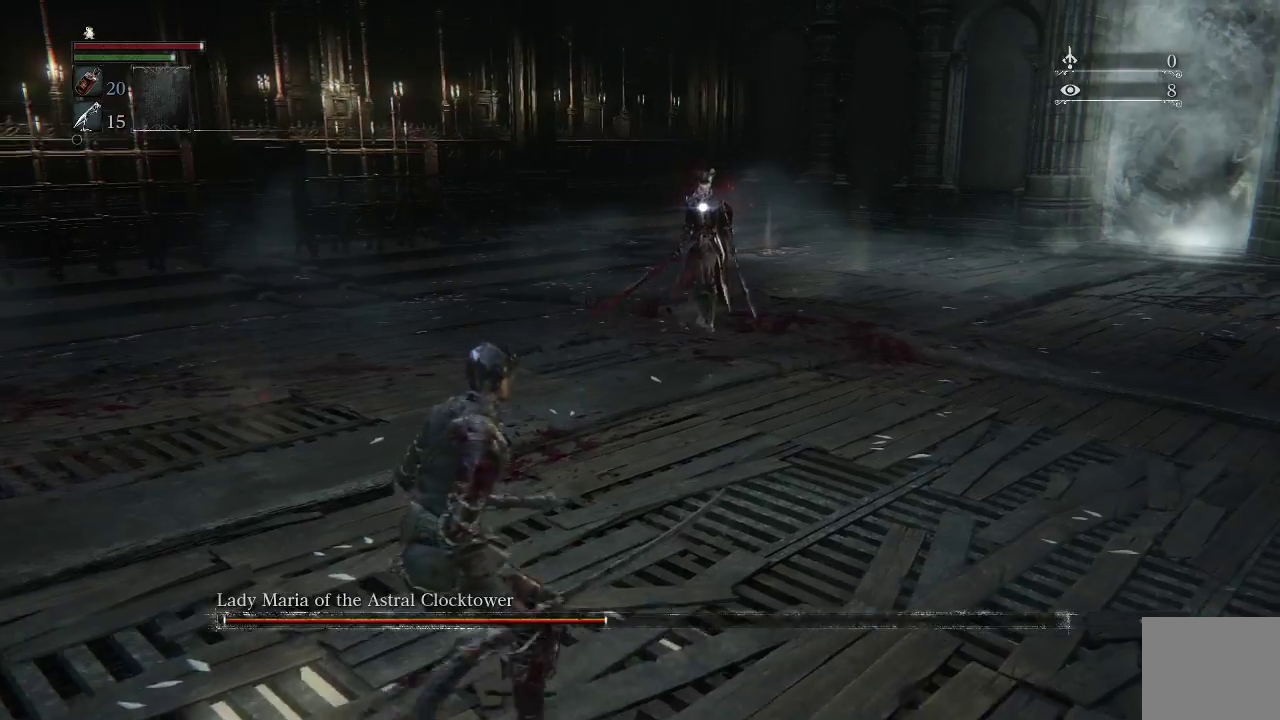
{"buttons": [], "left_stick": "left", "right_stick": "center", "events": []}
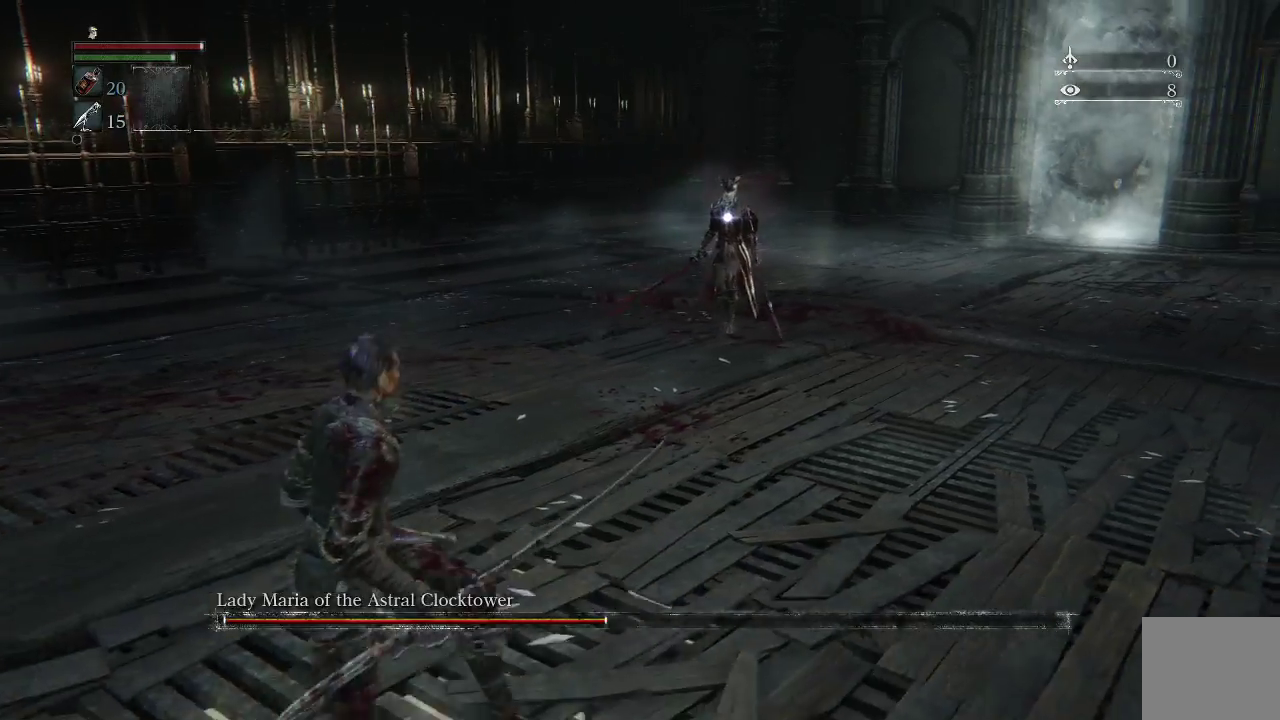
{"buttons": [], "left_stick": "left", "right_stick": "center", "events": []}
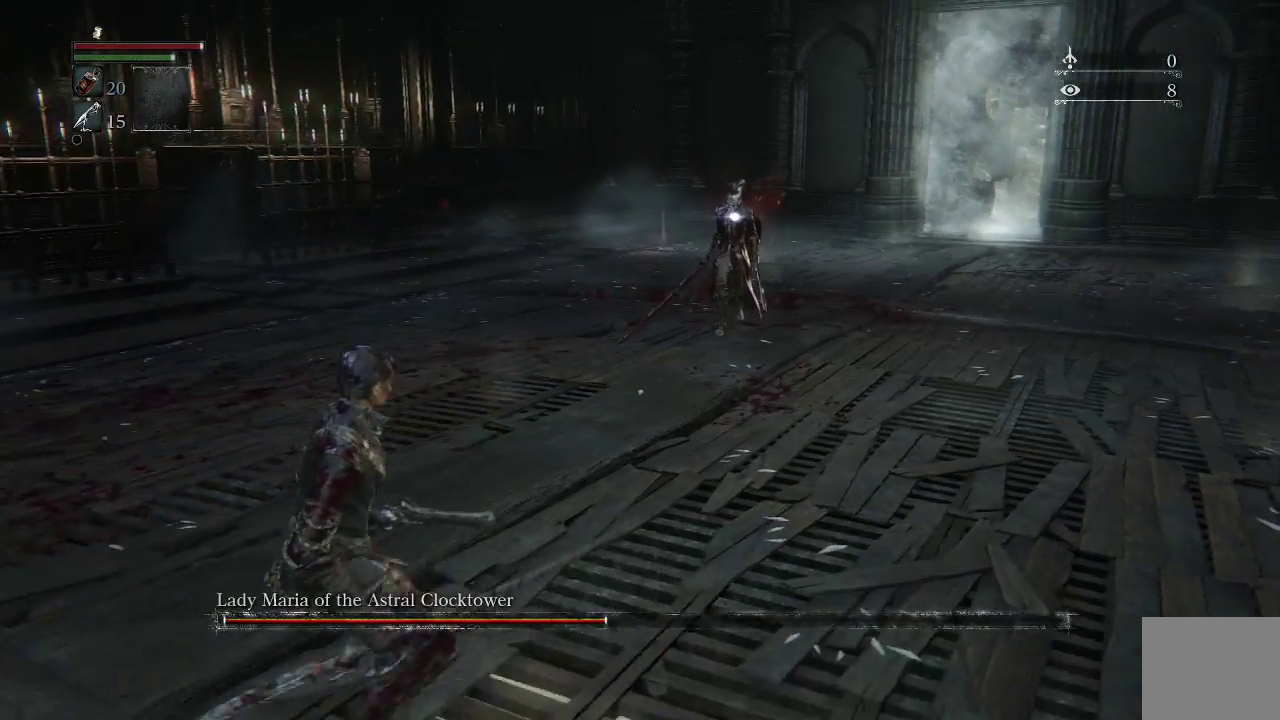
{"buttons": [], "left_stick": "left", "right_stick": "center", "events": []}
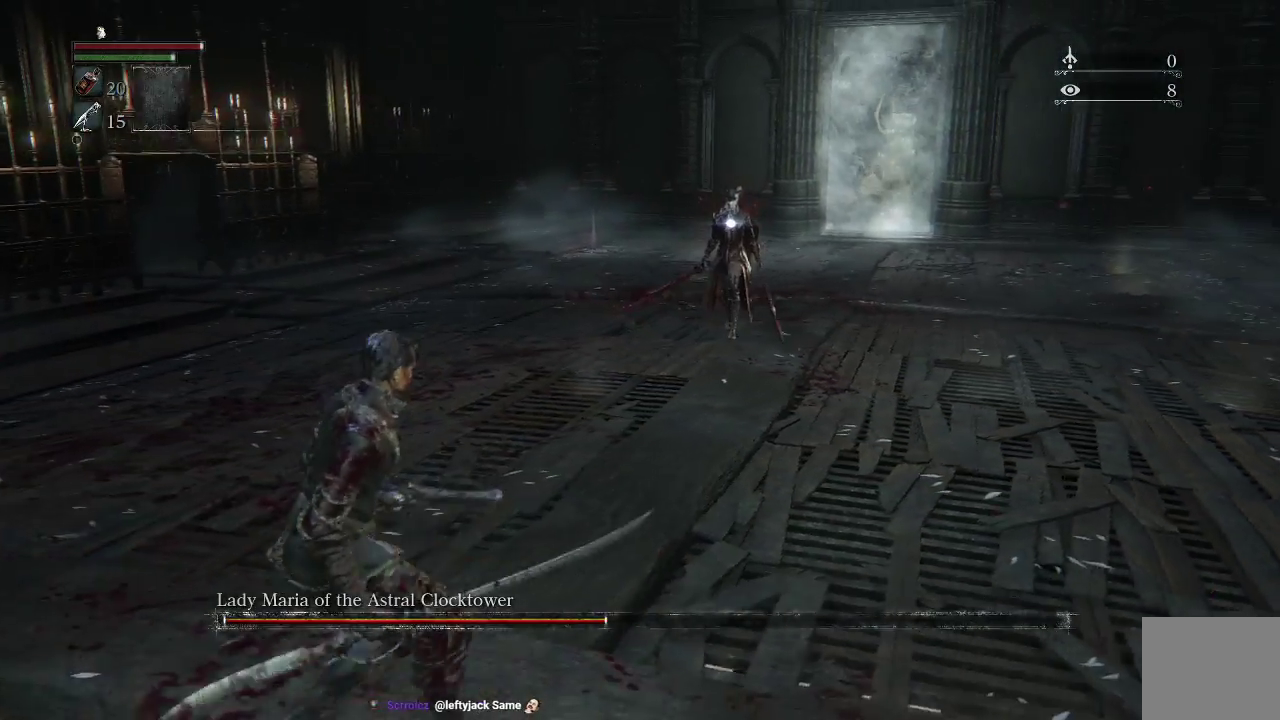
{"buttons": [], "left_stick": "left", "right_stick": "center", "events": []}
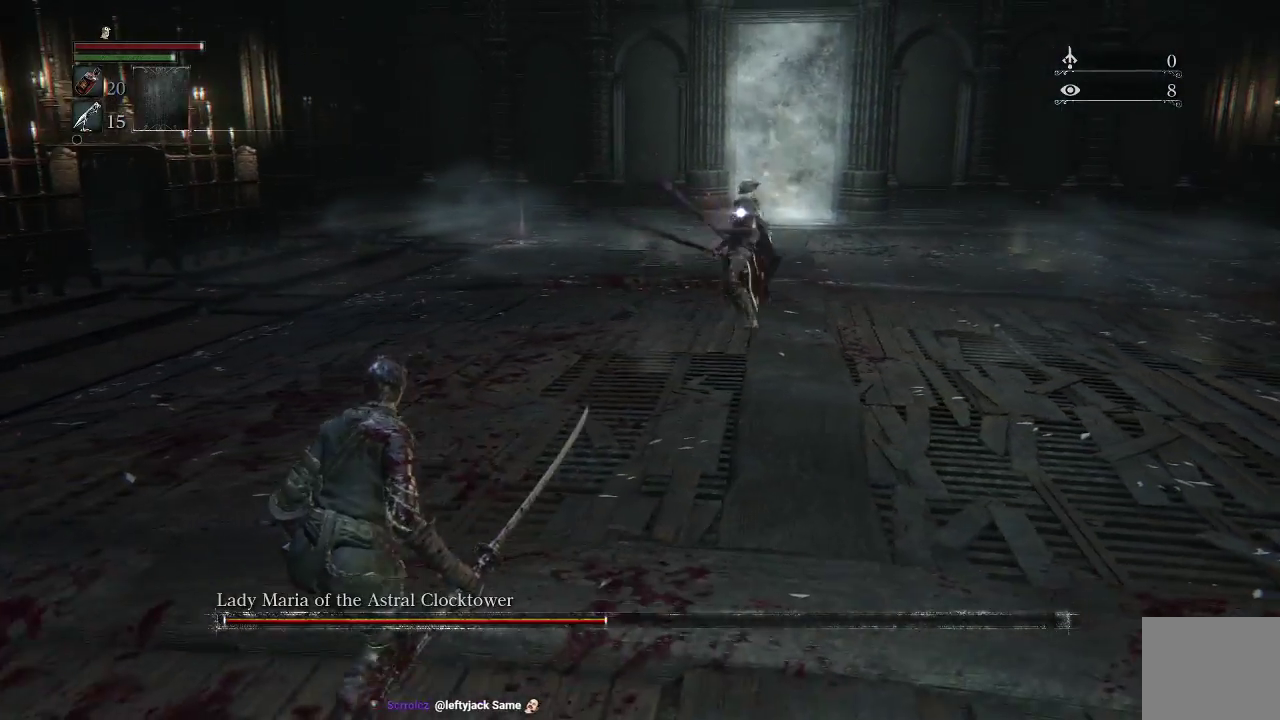
{"buttons": [], "left_stick": "down-left", "right_stick": "center", "events": [[333, "left_stick", "down-left"]]}
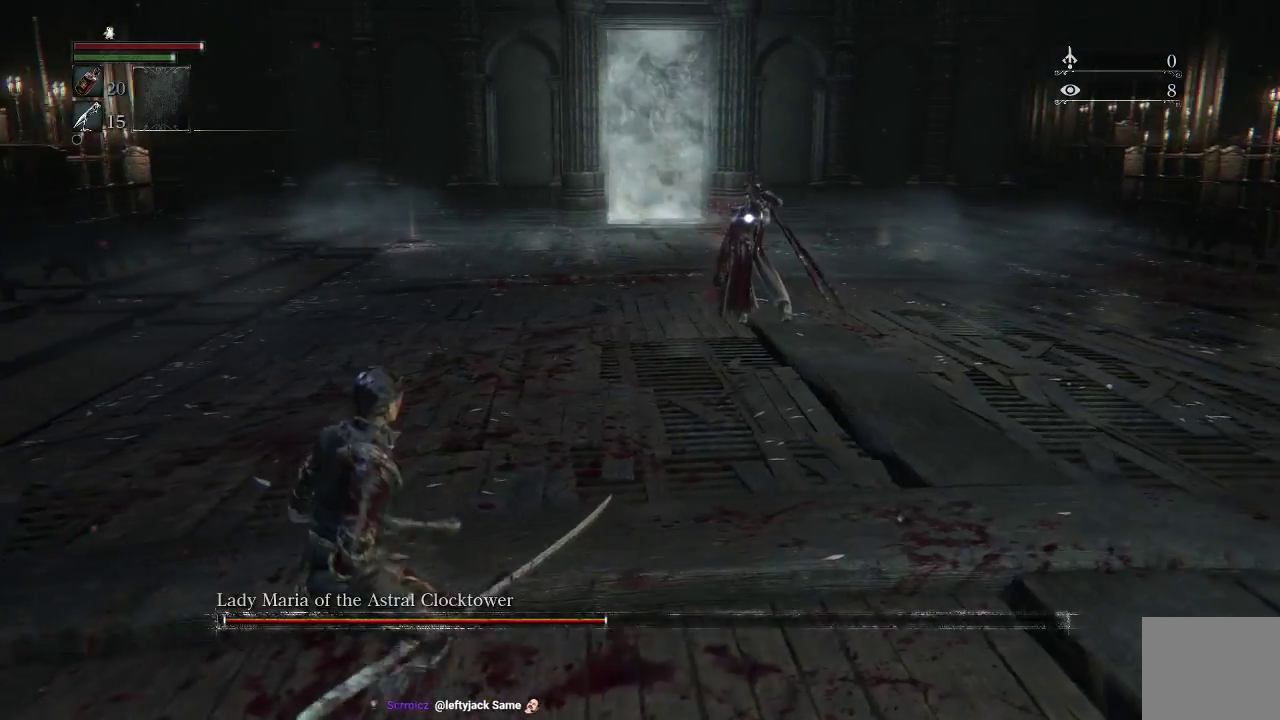
{"buttons": [], "left_stick": "center", "right_stick": "center", "events": [[33, "CIRCLE", "down"], [167, "CIRCLE", "up"], [433, "left_stick", "center"]]}
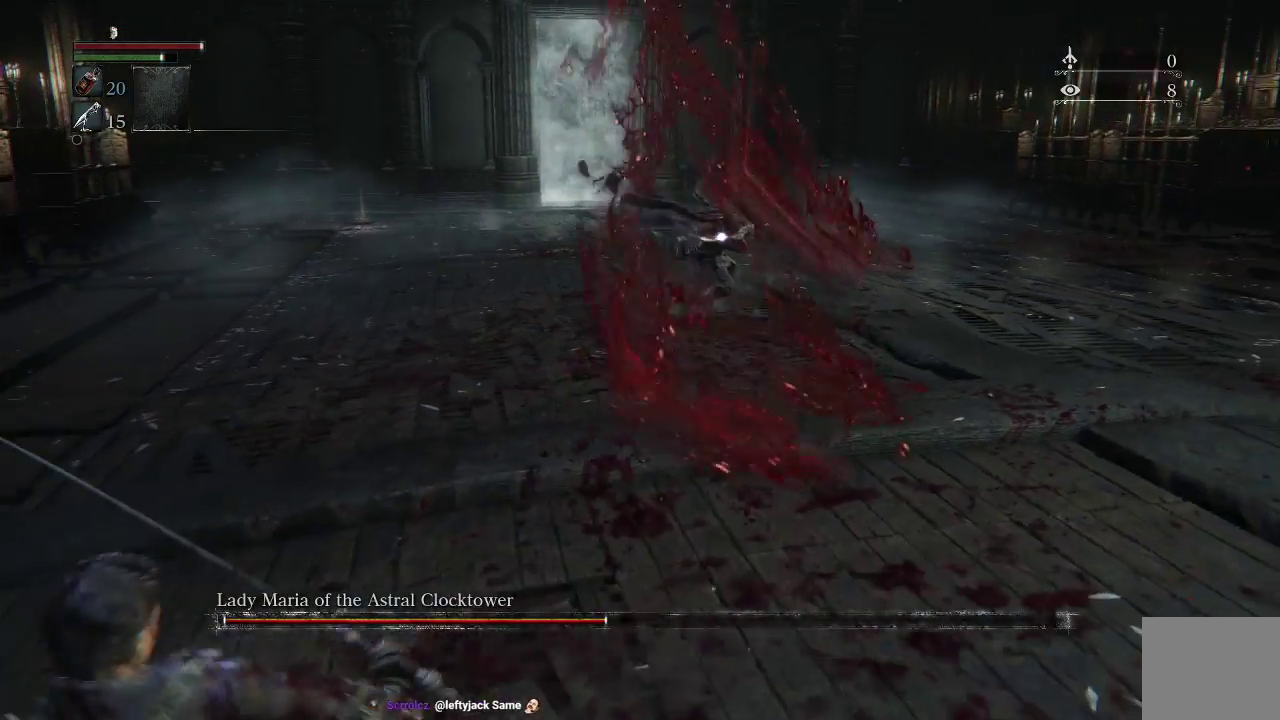
{"buttons": [], "left_stick": "up", "right_stick": "center", "events": [[267, "left_stick", "up"]]}
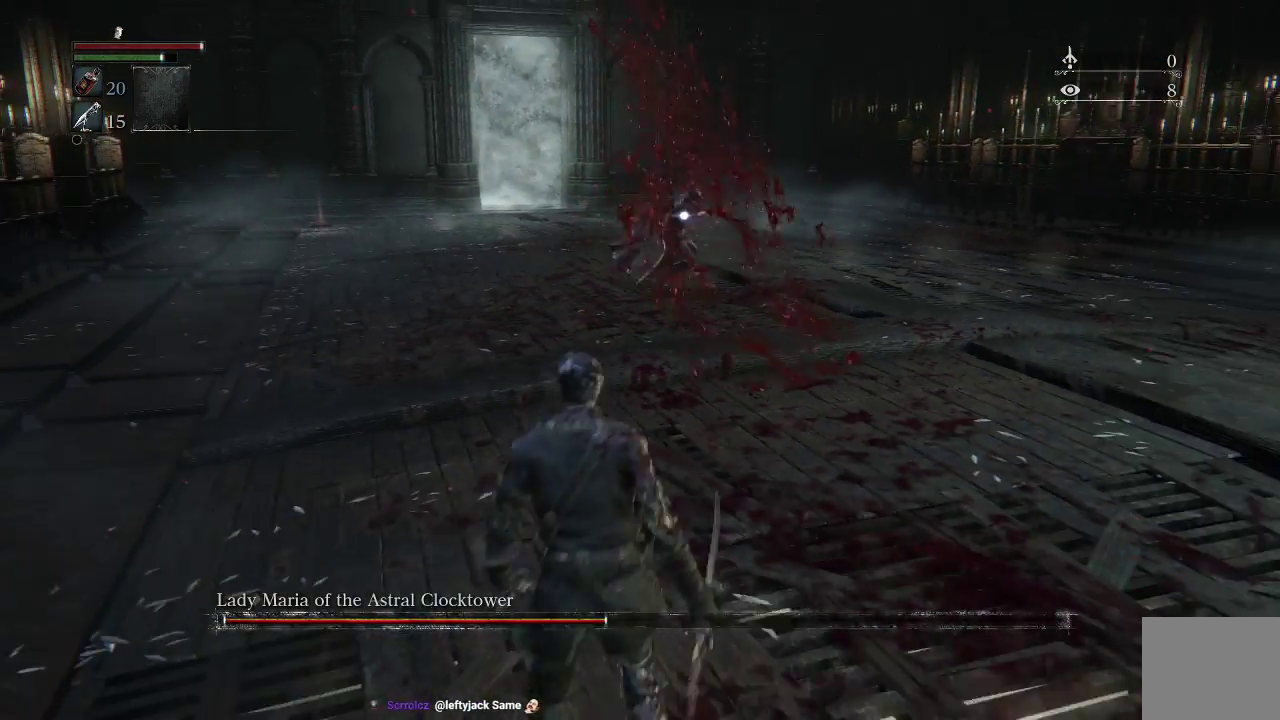
{"buttons": [], "left_stick": "up", "right_stick": "center", "events": []}
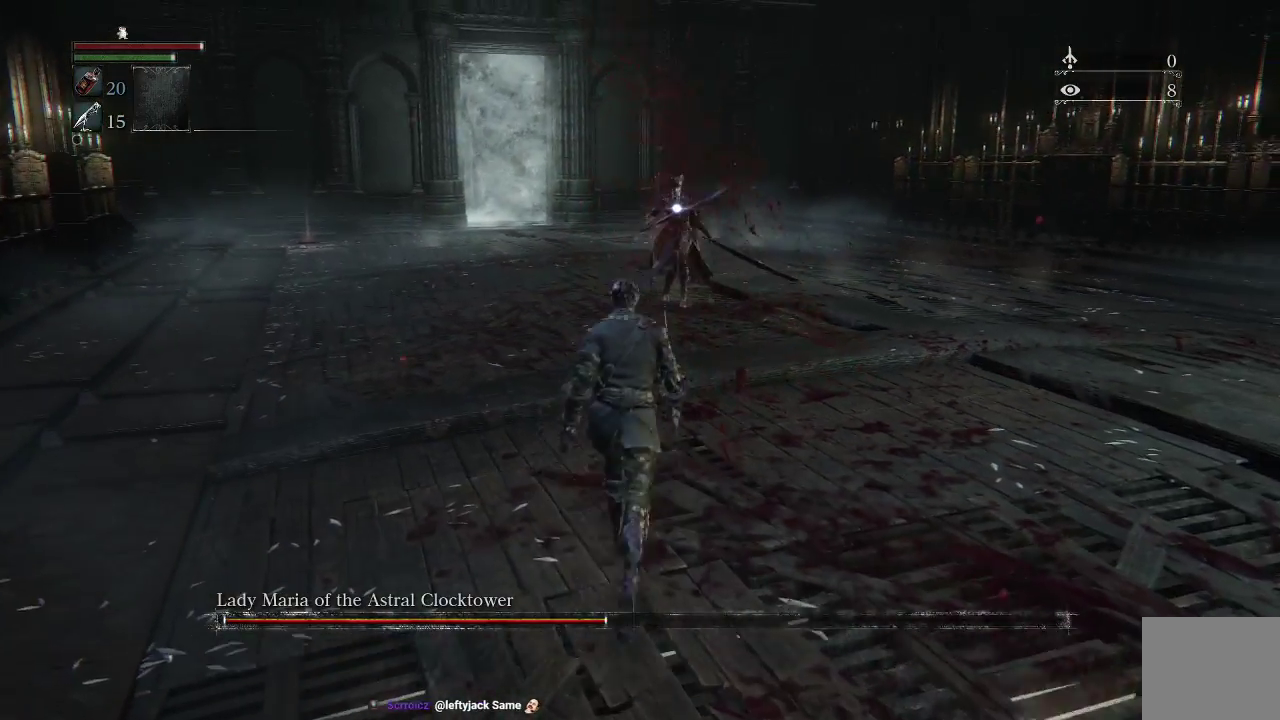
{"buttons": [], "left_stick": "center", "right_stick": "center", "events": [[67, "left_stick", "center"]]}
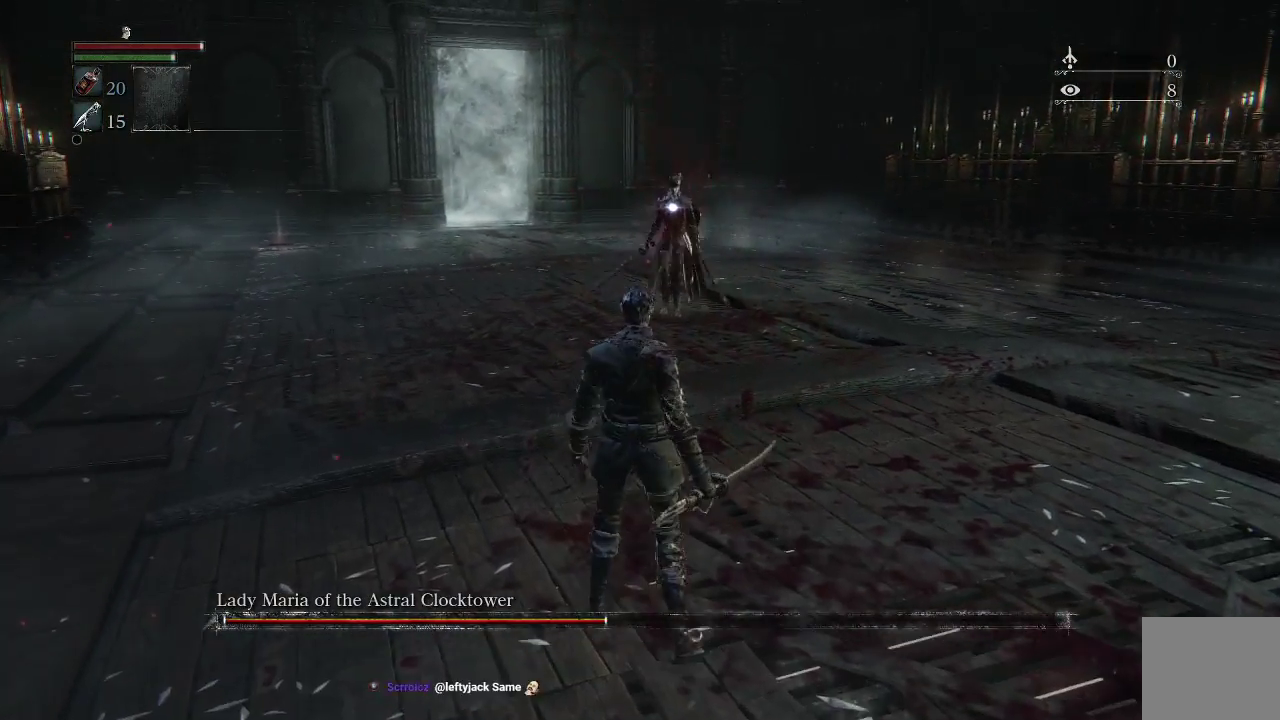
{"buttons": [], "left_stick": "center", "right_stick": "center", "events": []}
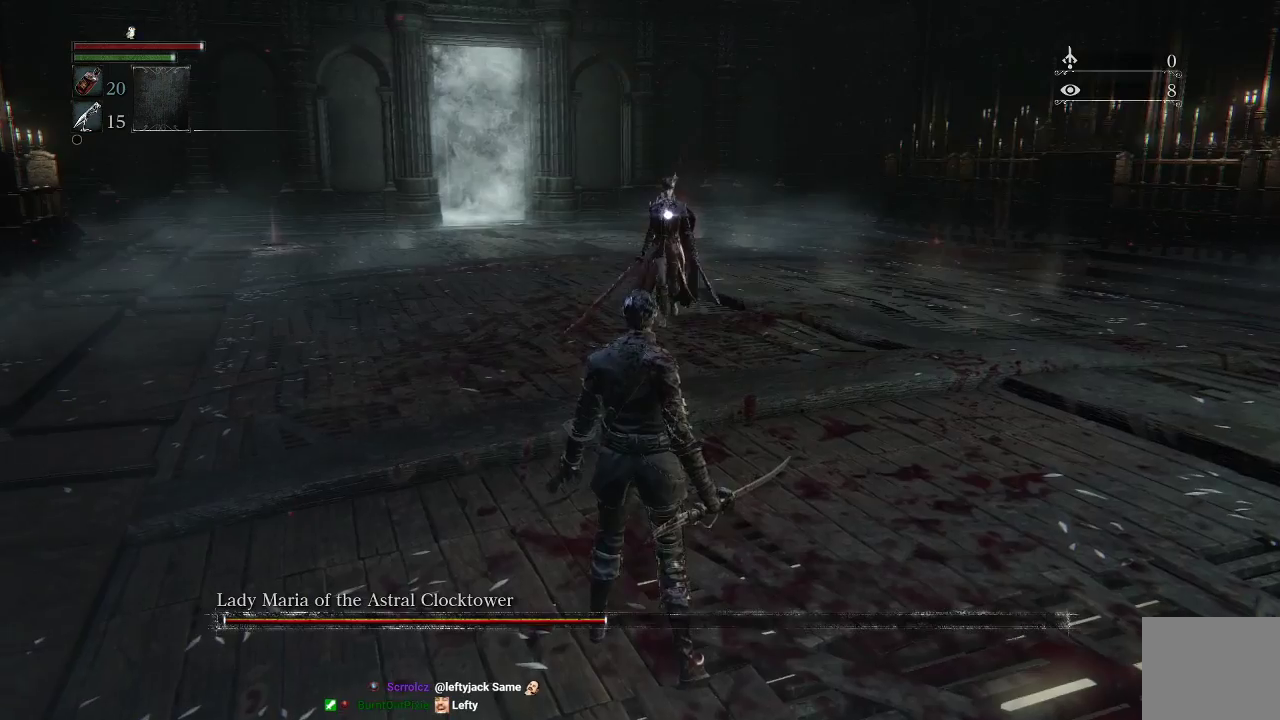
{"buttons": [], "left_stick": "down-right", "right_stick": "center", "events": [[400, "left_stick", "down-right"]]}
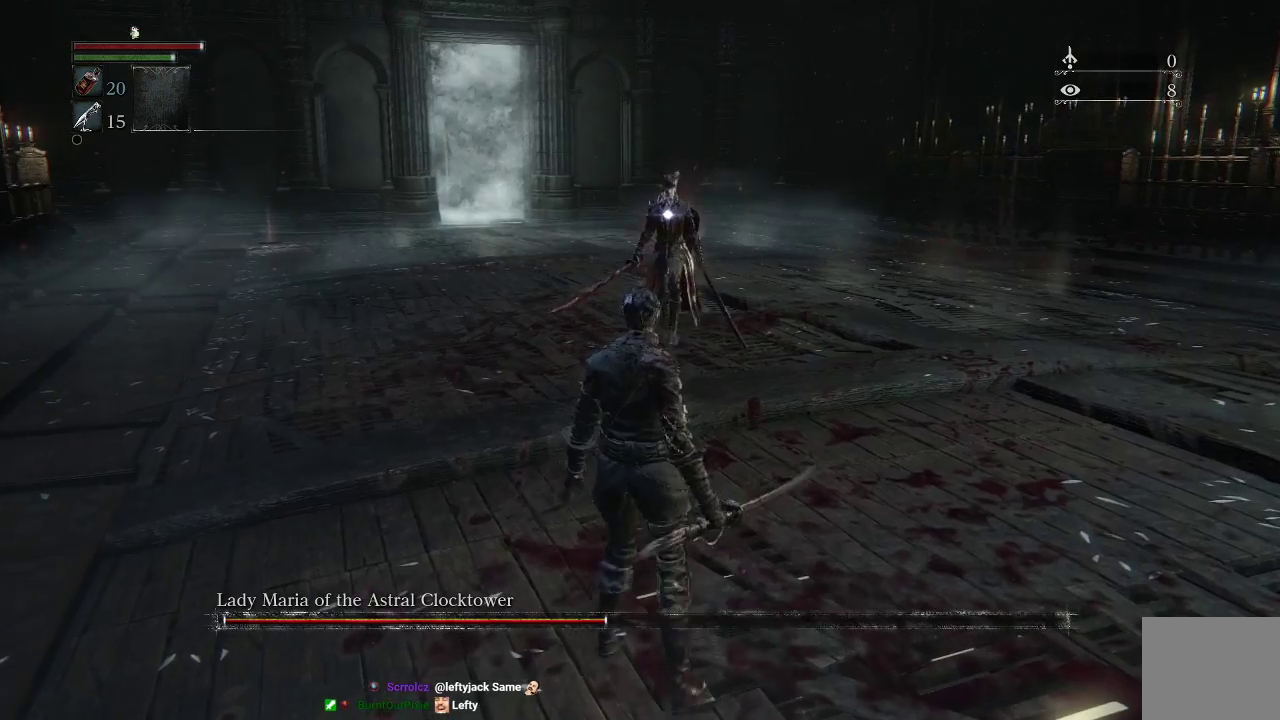
{"buttons": [], "left_stick": "down-right", "right_stick": "center", "events": []}
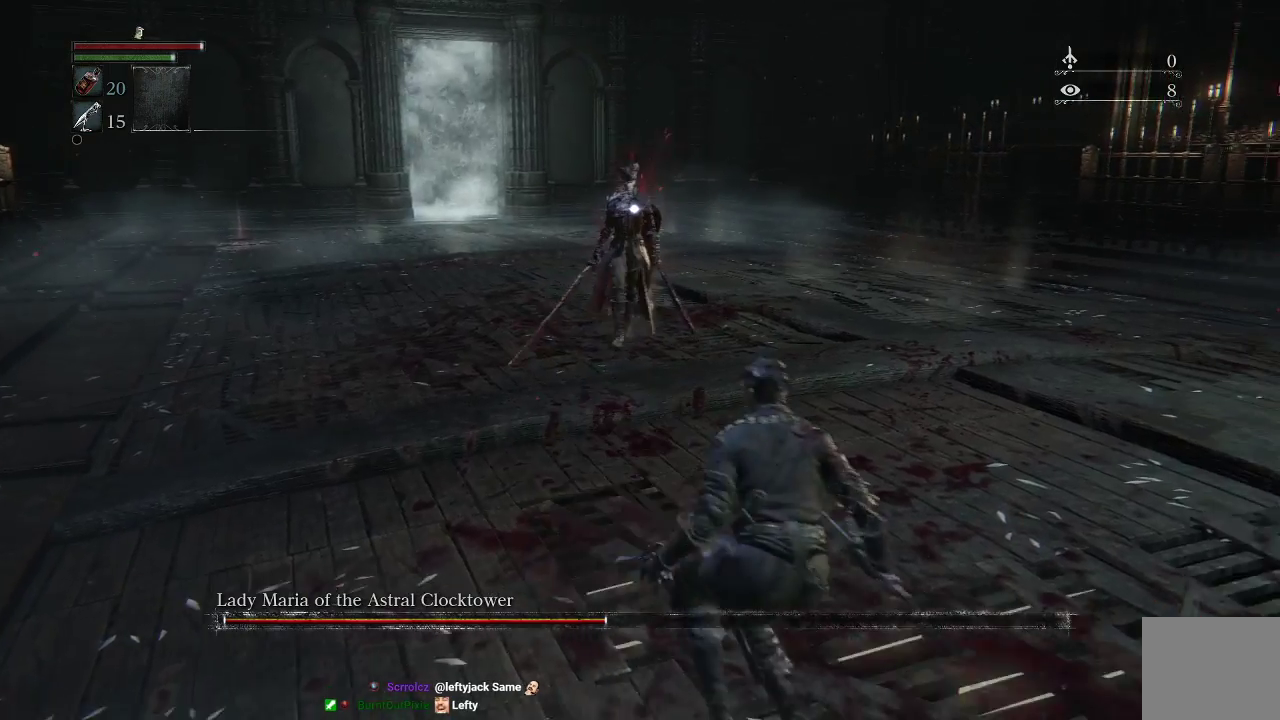
{"buttons": [], "left_stick": "down-right", "right_stick": "center", "events": []}
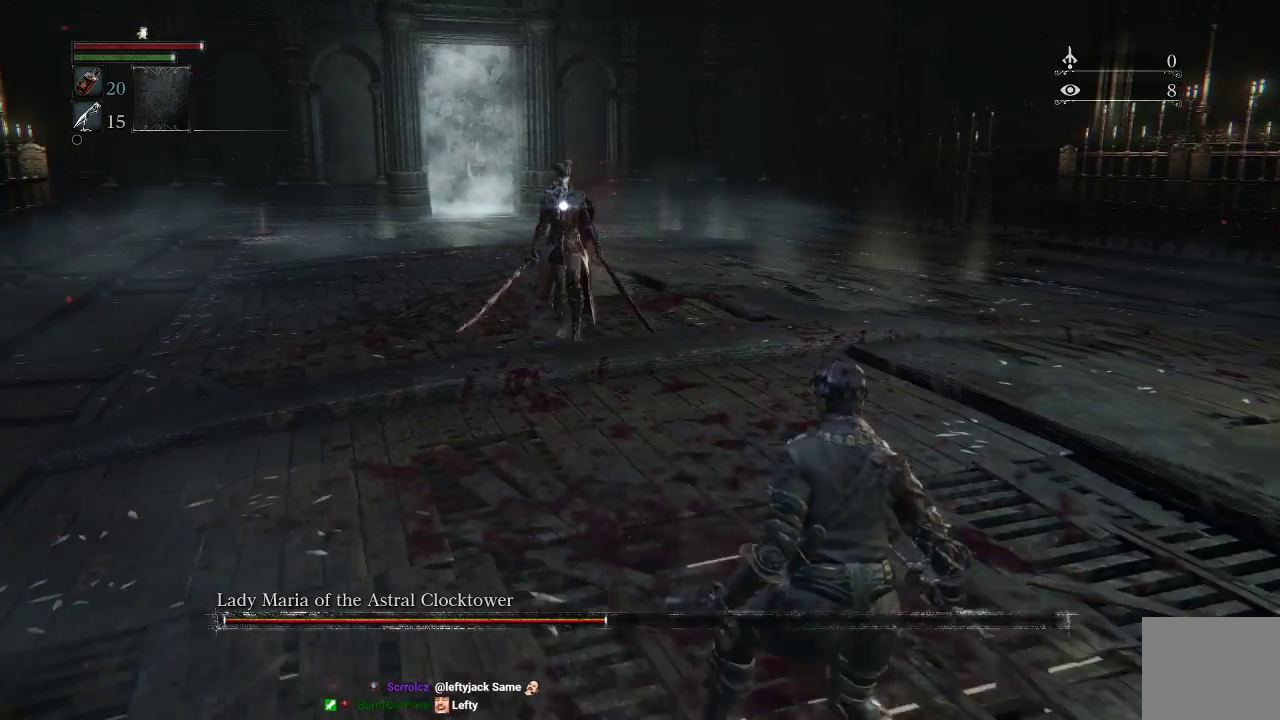
{"buttons": [], "left_stick": "right", "right_stick": "center", "events": [[467, "left_stick", "right"]]}
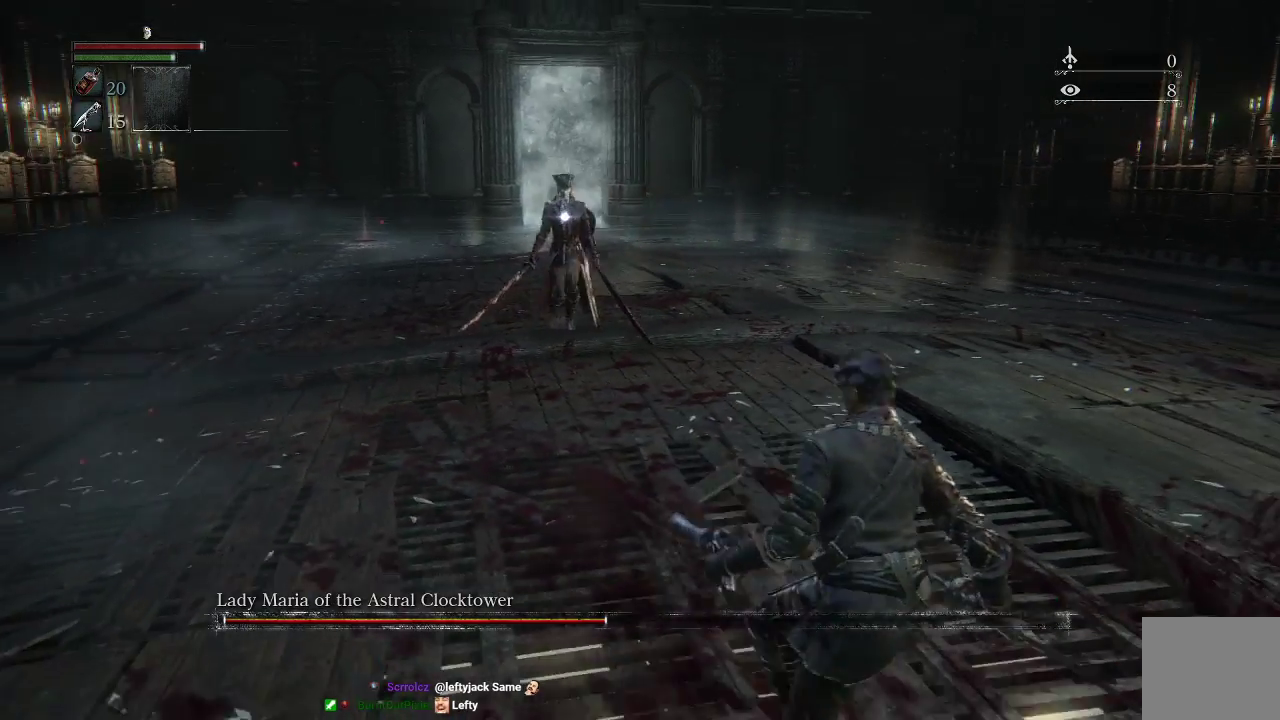
{"buttons": [], "left_stick": "right", "right_stick": "center", "events": []}
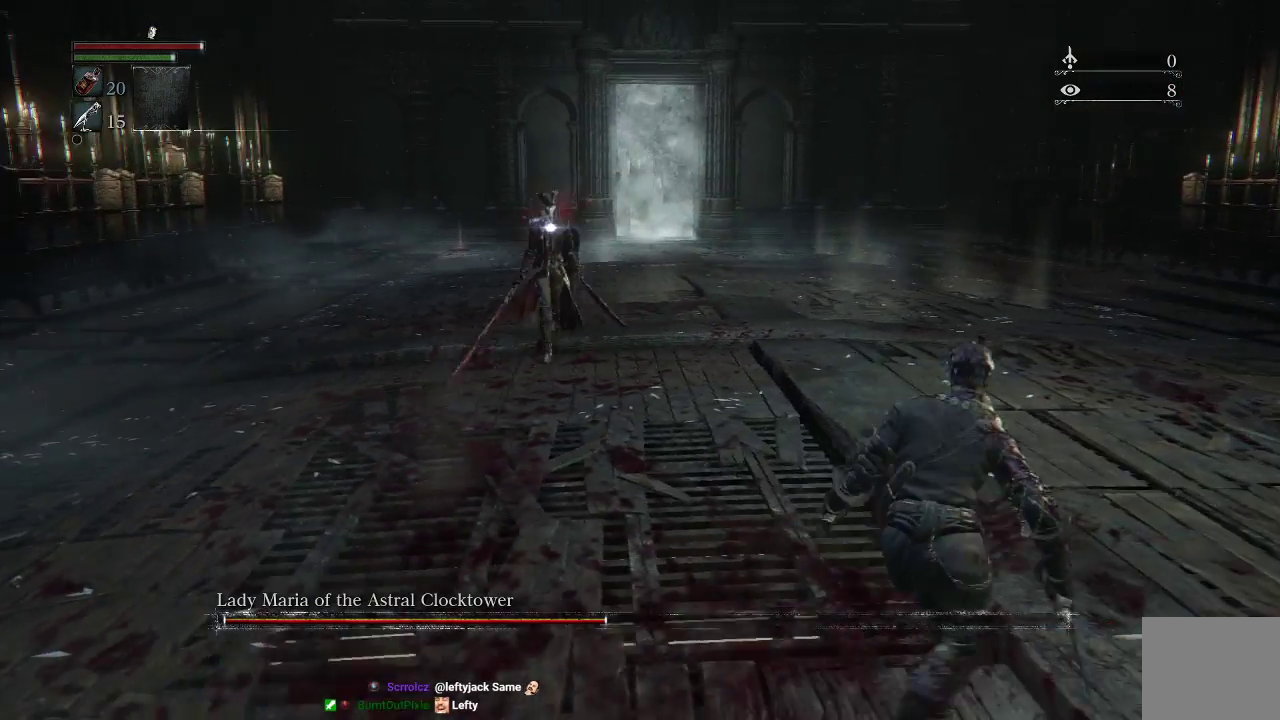
{"buttons": [], "left_stick": "right", "right_stick": "center", "events": []}
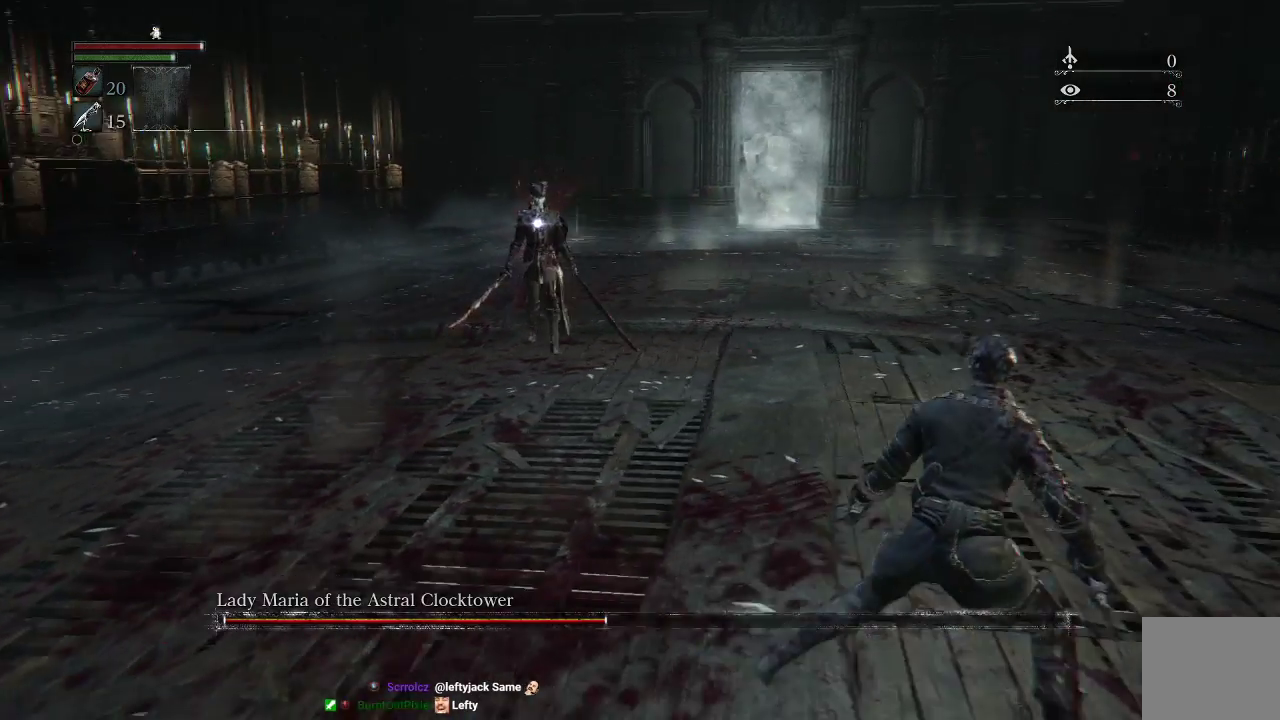
{"buttons": [], "left_stick": "right", "right_stick": "center", "events": []}
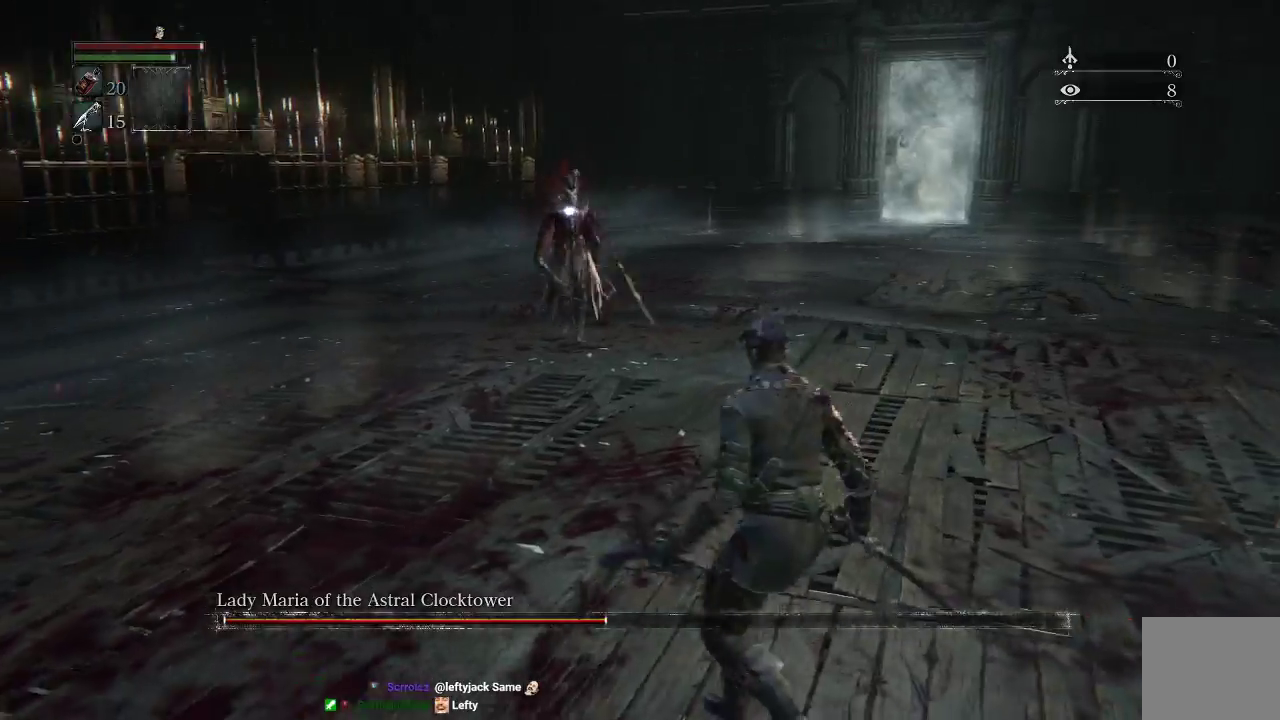
{"buttons": [], "left_stick": "right", "right_stick": "center", "events": [[233, "left_stick", "up-right"], [433, "left_stick", "right"]]}
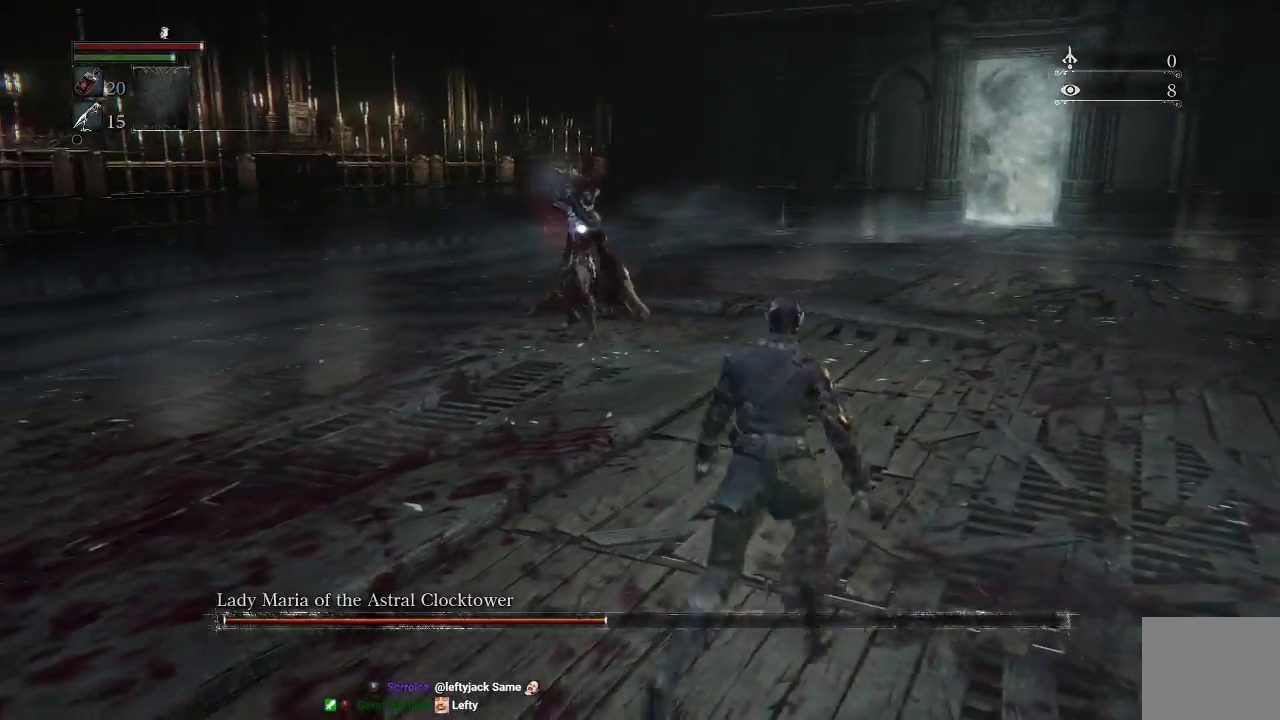
{"buttons": [], "left_stick": "down-right", "right_stick": "center", "events": [[33, "left_stick", "down-right"]]}
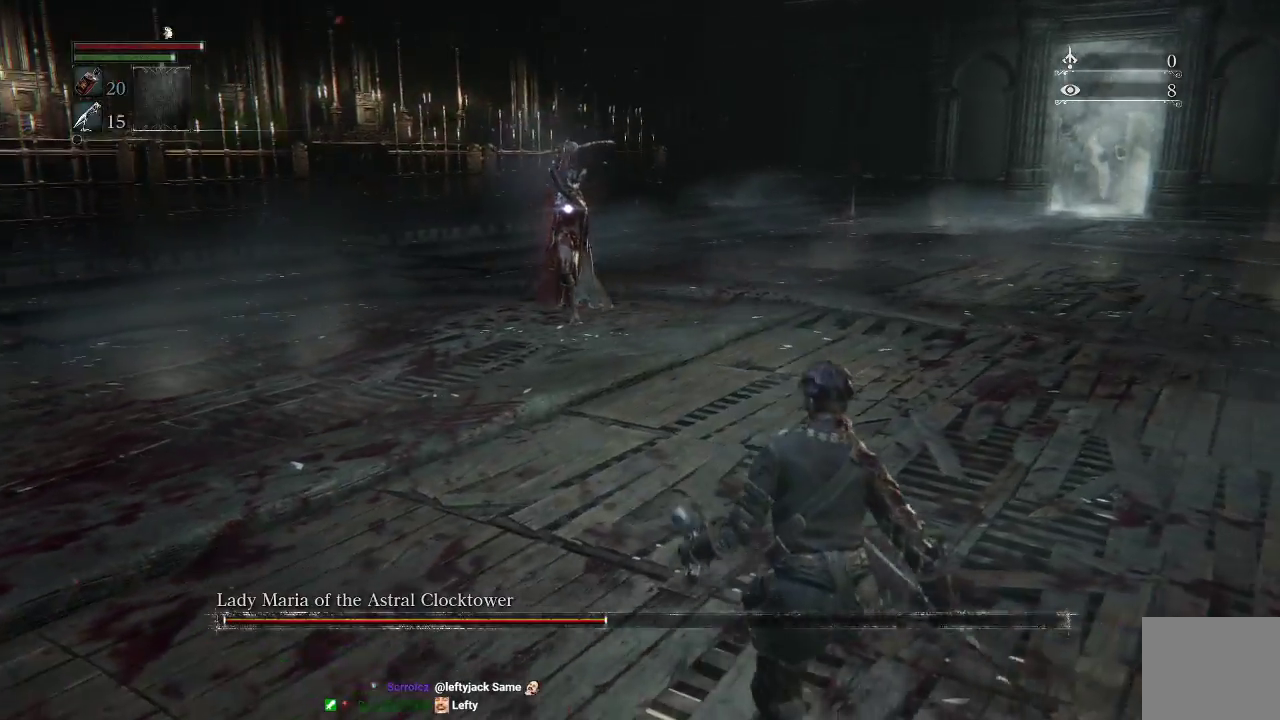
{"buttons": [], "left_stick": "center", "right_stick": "center", "events": [[67, "CIRCLE", "down"], [200, "CIRCLE", "up"], [367, "left_stick", "center"]]}
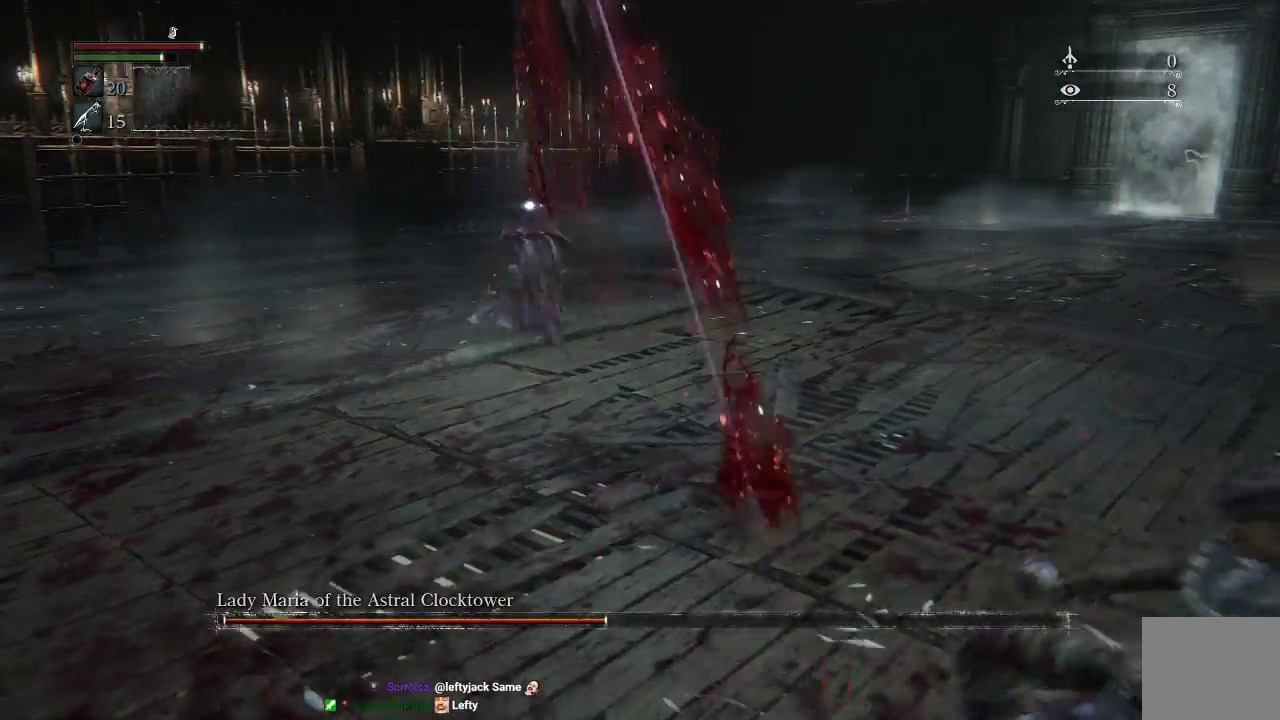
{"buttons": [], "left_stick": "up", "right_stick": "center", "events": [[267, "left_stick", "up"]]}
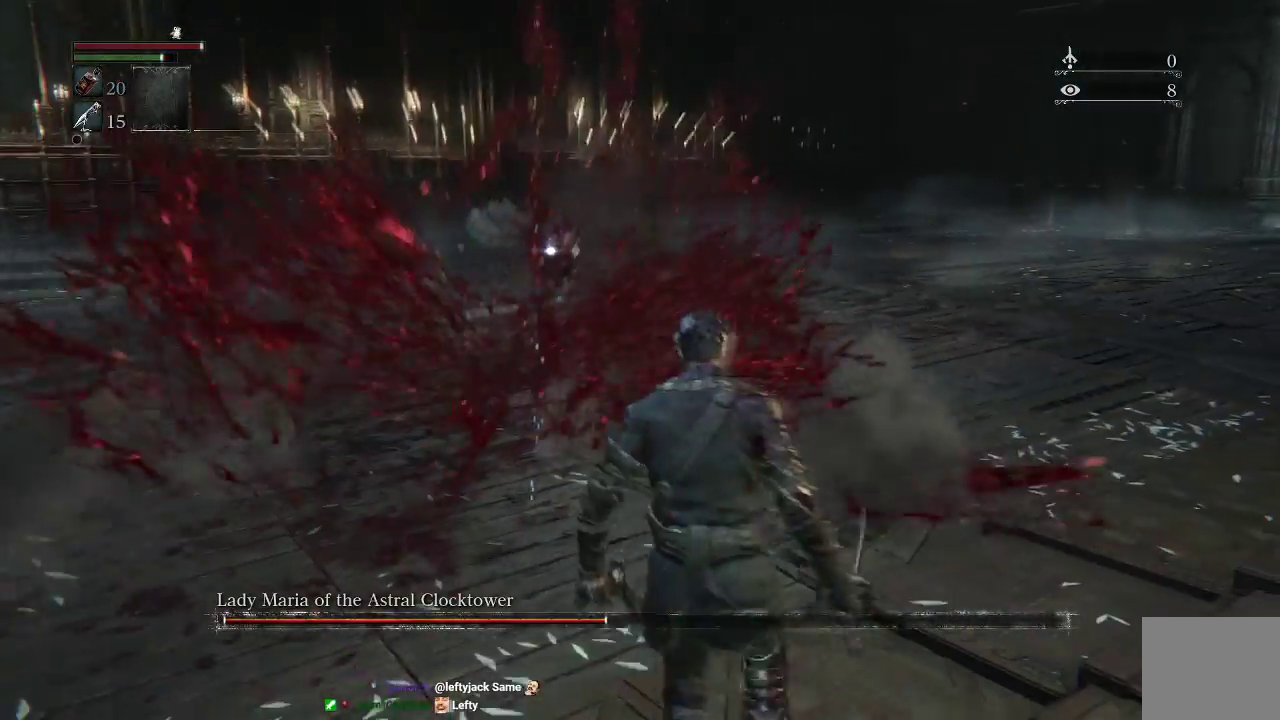
{"buttons": [], "left_stick": "up-right", "right_stick": "center", "events": [[233, "left_stick", "up-right"]]}
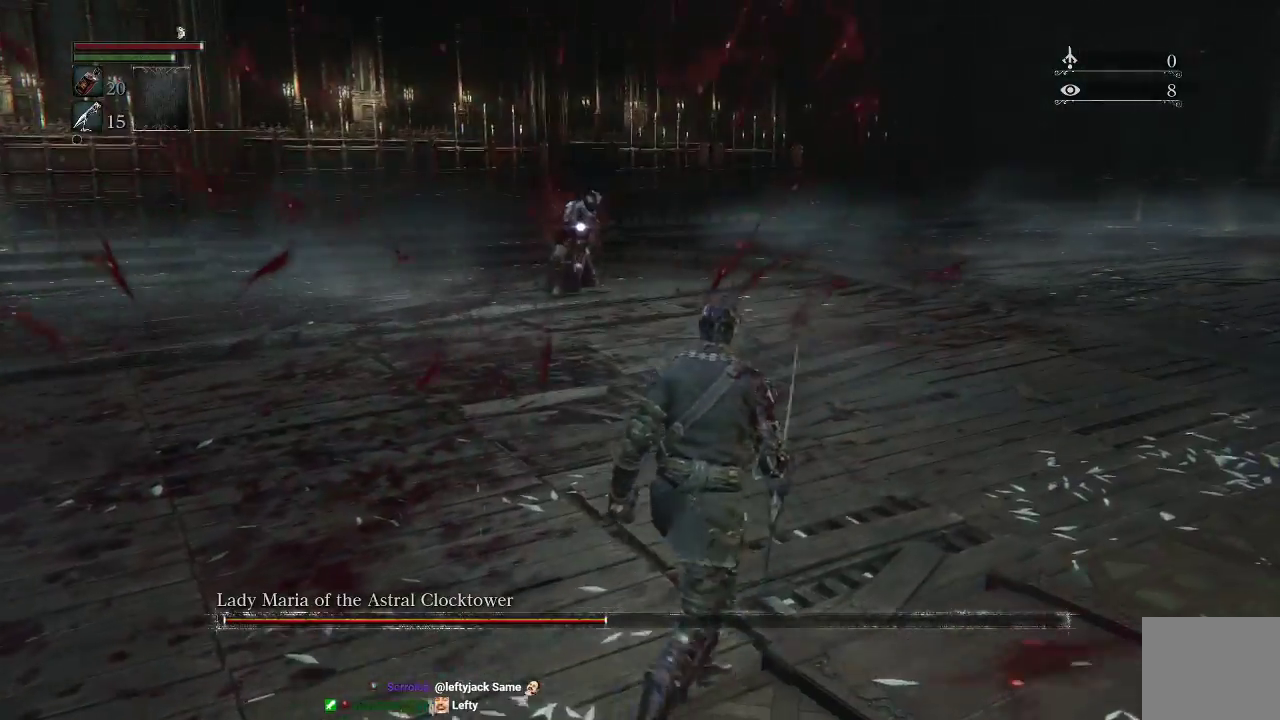
{"buttons": [], "left_stick": "up-right", "right_stick": "center", "events": []}